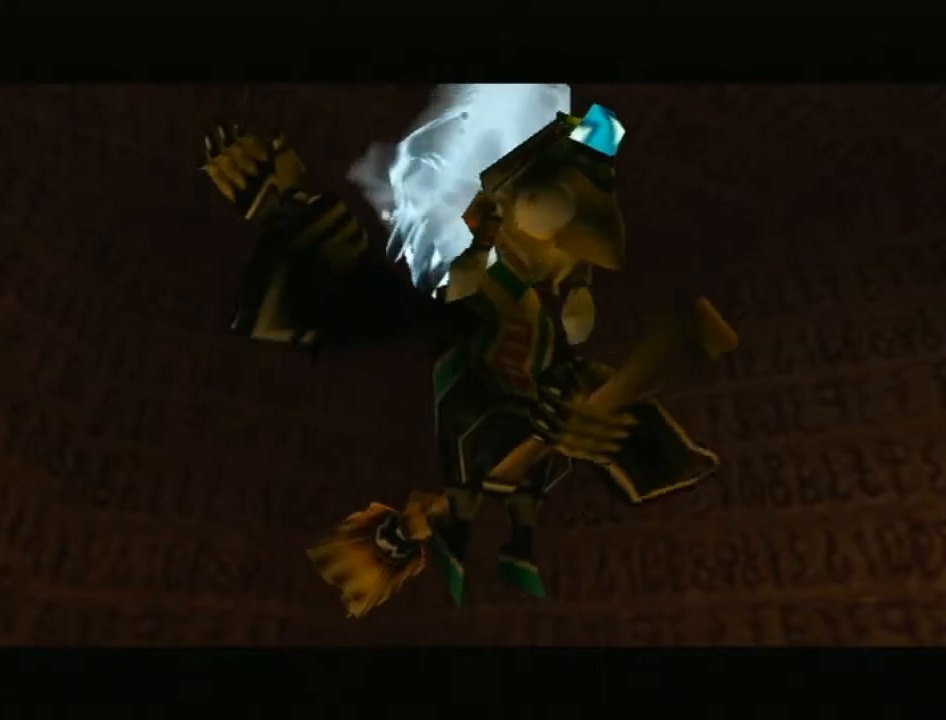
Gameplay with a controller (Nintendo layout); each line is a JSON object with the inputs held at the frame after it. "events" lists button and stick changes between this image and that frame as [ms after this image, input, new state], when the widget could be followed in between. Not read: L3 R3.
{"buttons": ["B"], "left_stick": "center", "right_stick": "center", "events": [[500, "B", "down"]]}
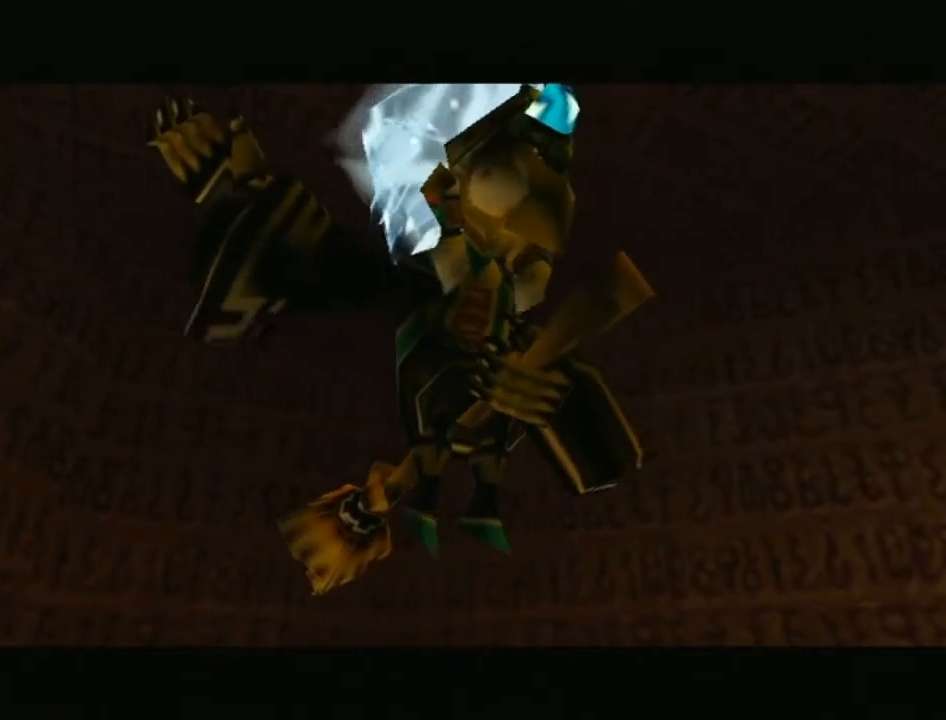
{"buttons": [], "left_stick": "center", "right_stick": "center", "events": [[83, "B", "up"], [150, "B", "down"], [283, "B", "up"], [333, "B", "down"], [433, "B", "up"]]}
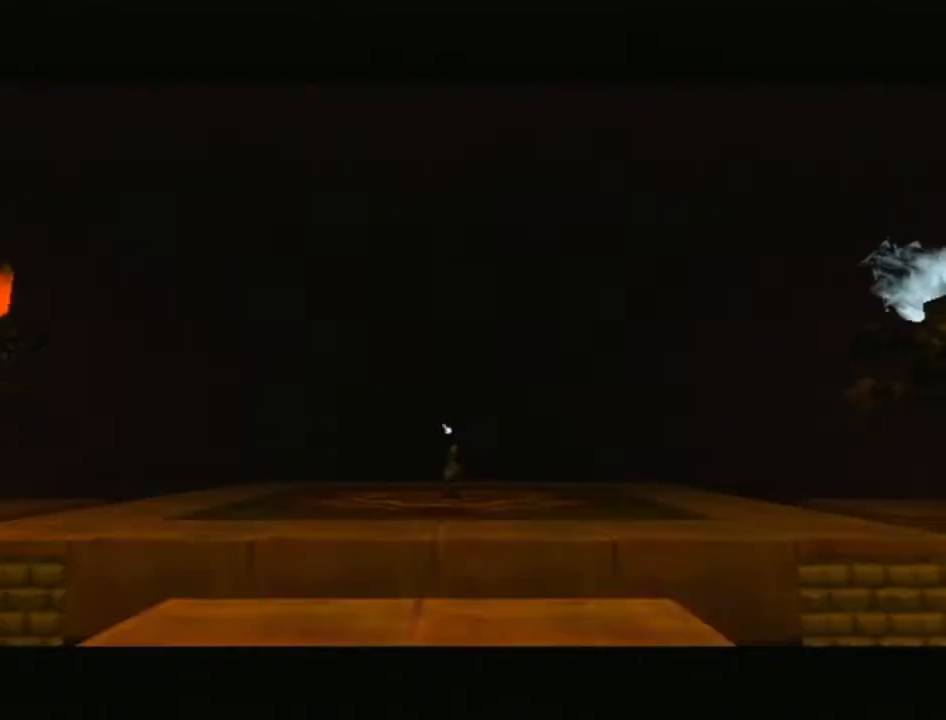
{"buttons": ["B"], "left_stick": "center", "right_stick": "center", "events": [[33, "B", "down"], [150, "B", "up"], [217, "B", "down"], [333, "B", "up"], [433, "B", "down"]]}
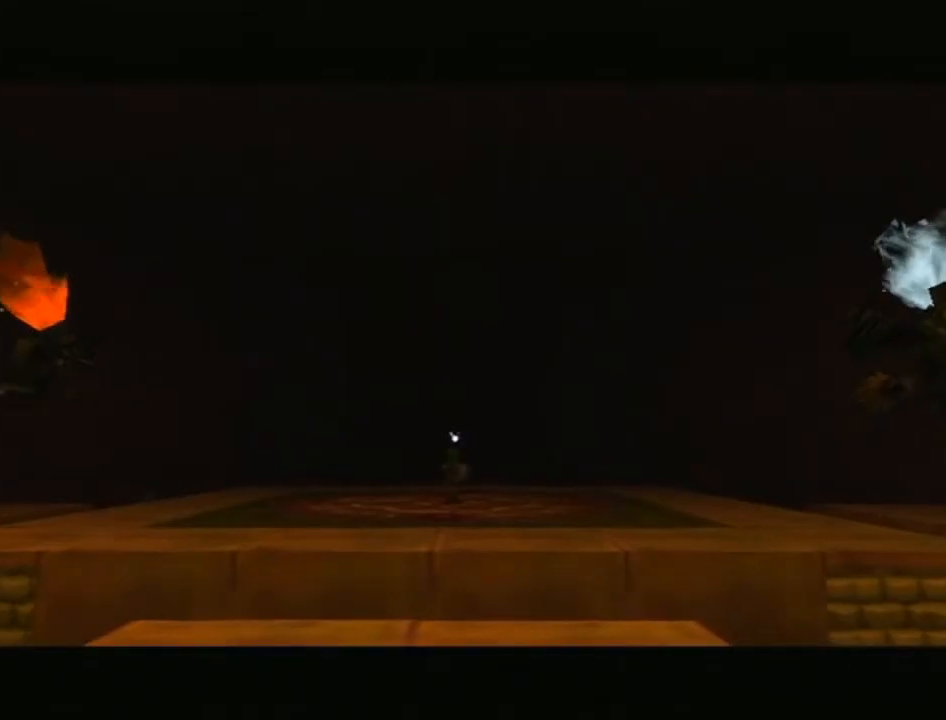
{"buttons": [], "left_stick": "center", "right_stick": "center", "events": [[17, "B", "up"], [150, "B", "down"], [217, "B", "up"], [367, "B", "down"], [483, "B", "up"]]}
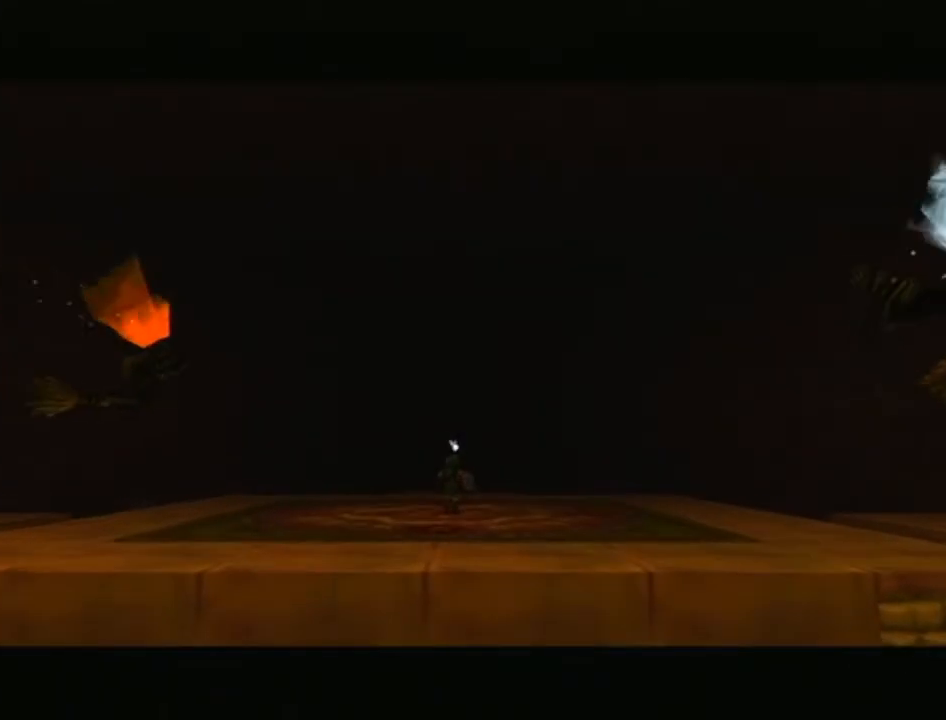
{"buttons": [], "left_stick": "center", "right_stick": "center", "events": [[100, "B", "down"], [200, "B", "up"], [300, "B", "down"], [400, "B", "up"]]}
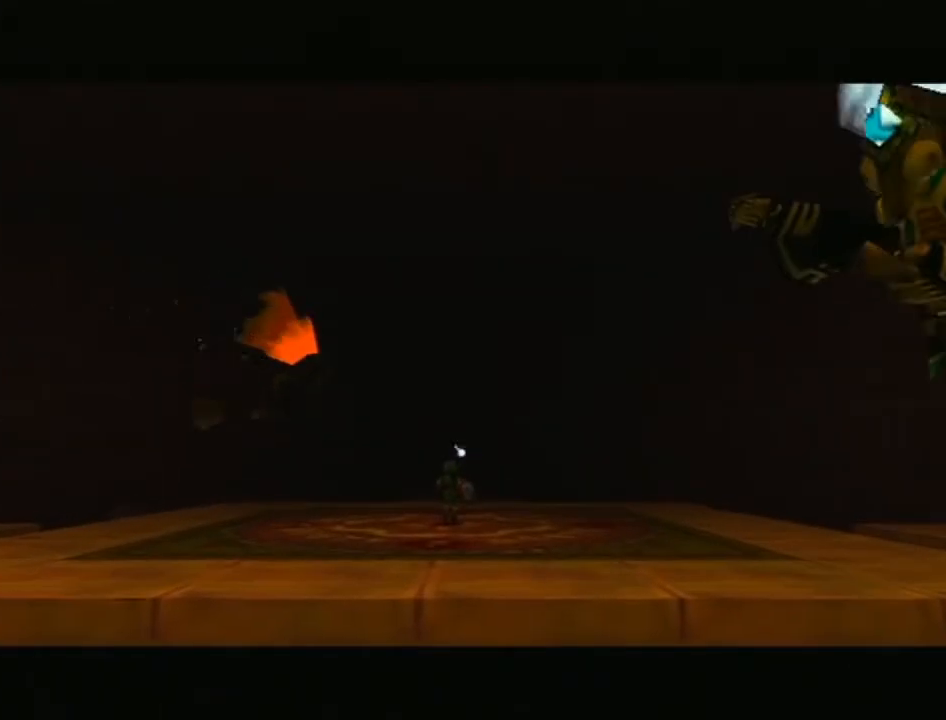
{"buttons": ["B"], "left_stick": "center", "right_stick": "center", "events": [[17, "B", "down"], [117, "B", "up"], [217, "B", "down"], [367, "B", "up"], [483, "B", "down"]]}
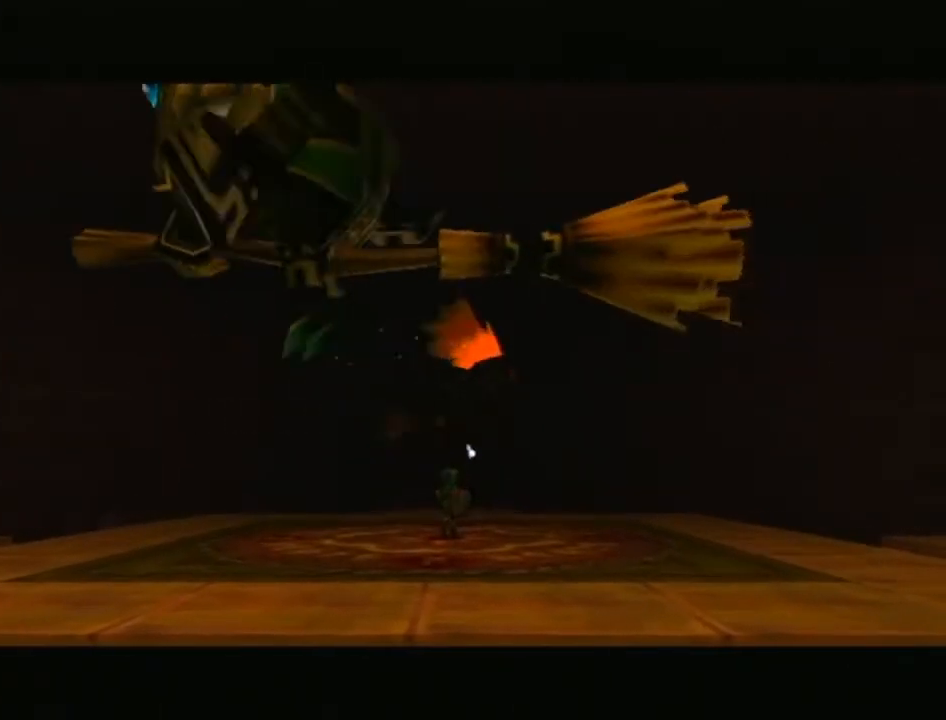
{"buttons": ["B"], "left_stick": "center", "right_stick": "center", "events": [[83, "B", "up"], [217, "B", "down"], [300, "B", "up"], [400, "B", "down"]]}
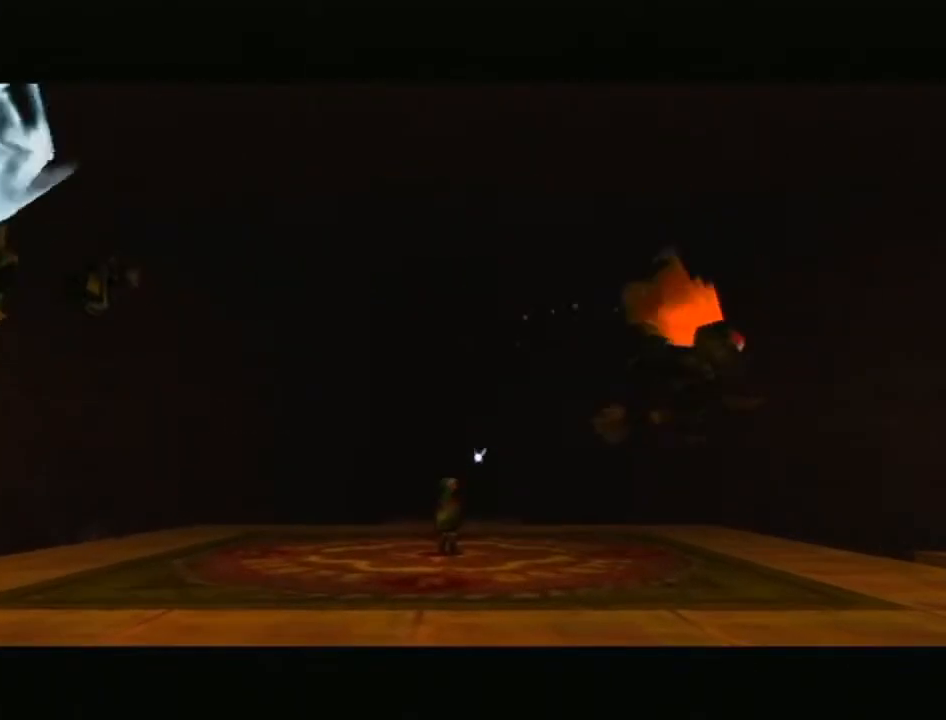
{"buttons": [], "left_stick": "center", "right_stick": "center", "events": [[50, "B", "up"], [117, "B", "down"], [233, "B", "up"], [333, "B", "down"], [450, "B", "up"]]}
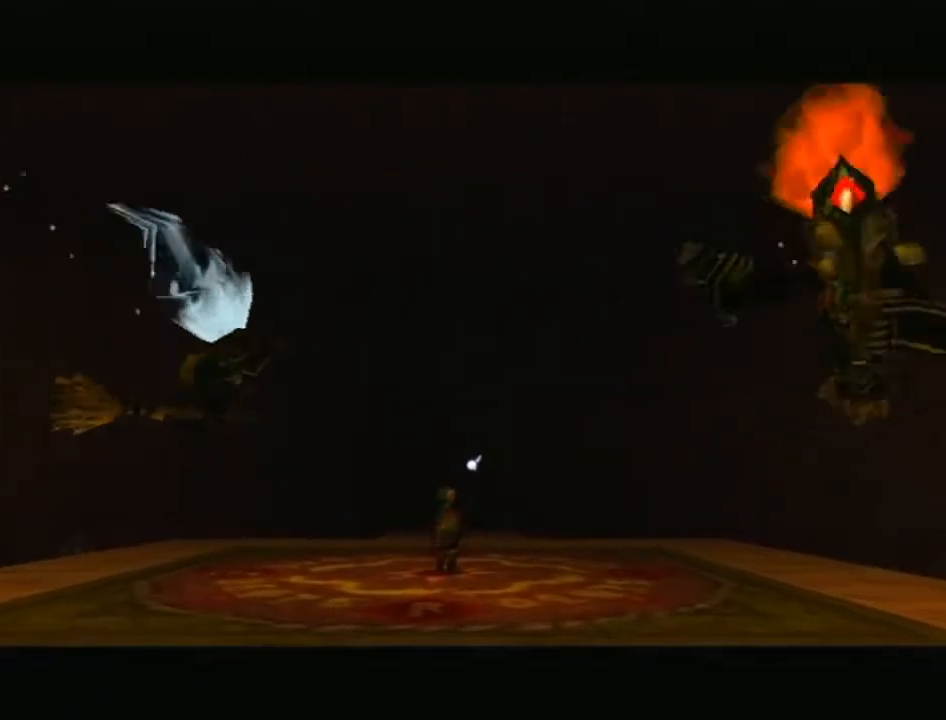
{"buttons": ["B"], "left_stick": "center", "right_stick": "center", "events": [[50, "B", "down"], [183, "B", "up"], [267, "B", "down"], [400, "B", "up"], [483, "B", "down"]]}
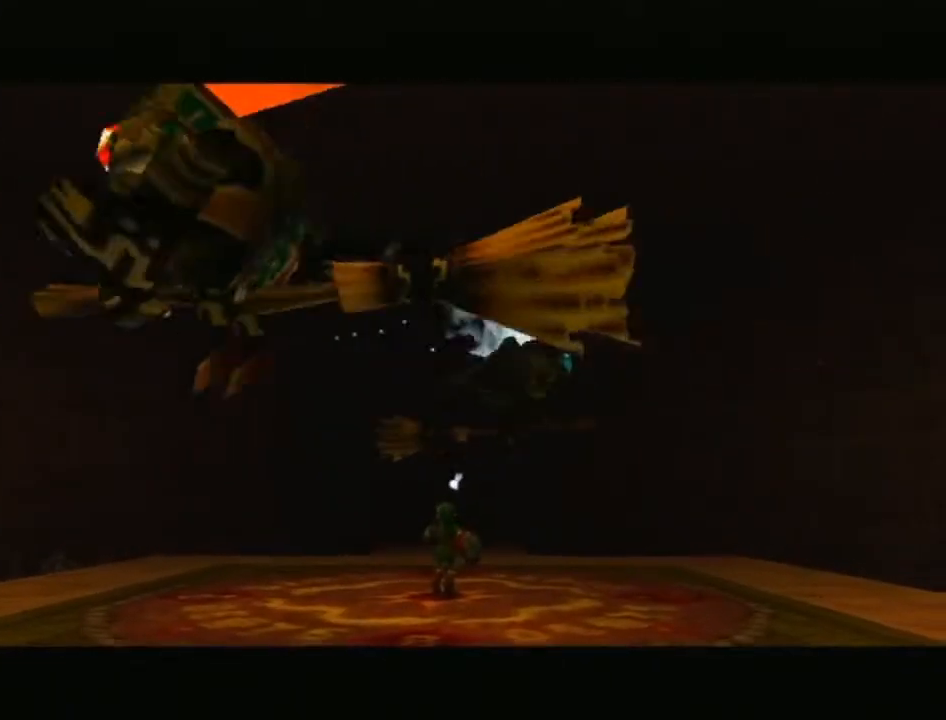
{"buttons": [], "left_stick": "center", "right_stick": "center", "events": [[83, "B", "up"], [217, "B", "down"], [300, "B", "up"], [417, "B", "down"], [500, "B", "up"]]}
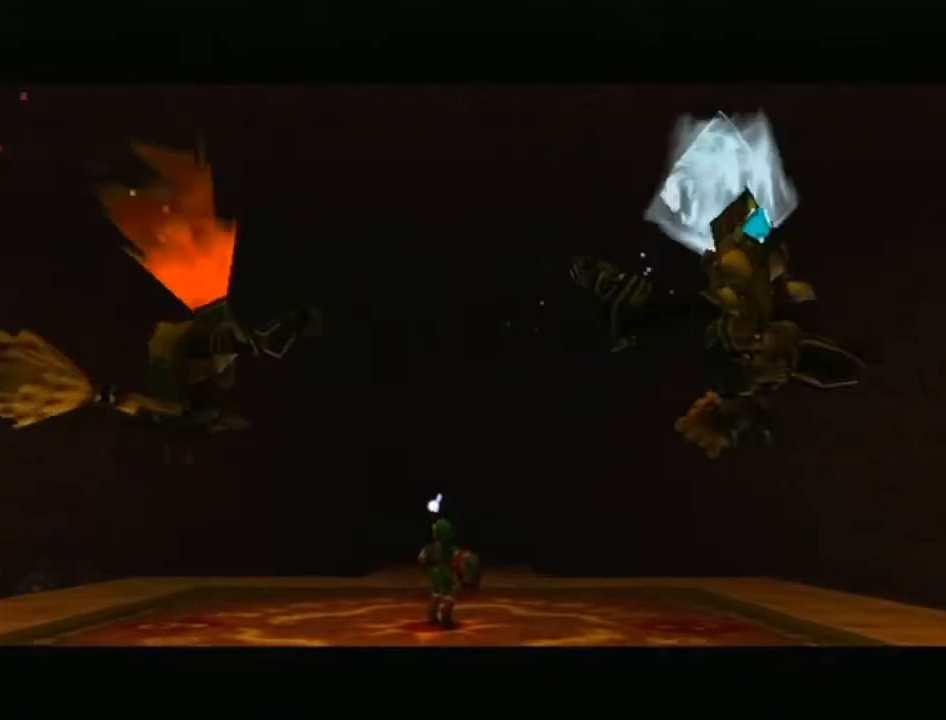
{"buttons": [], "left_stick": "center", "right_stick": "center", "events": [[133, "B", "down"], [250, "B", "up"], [350, "B", "down"], [483, "B", "up"]]}
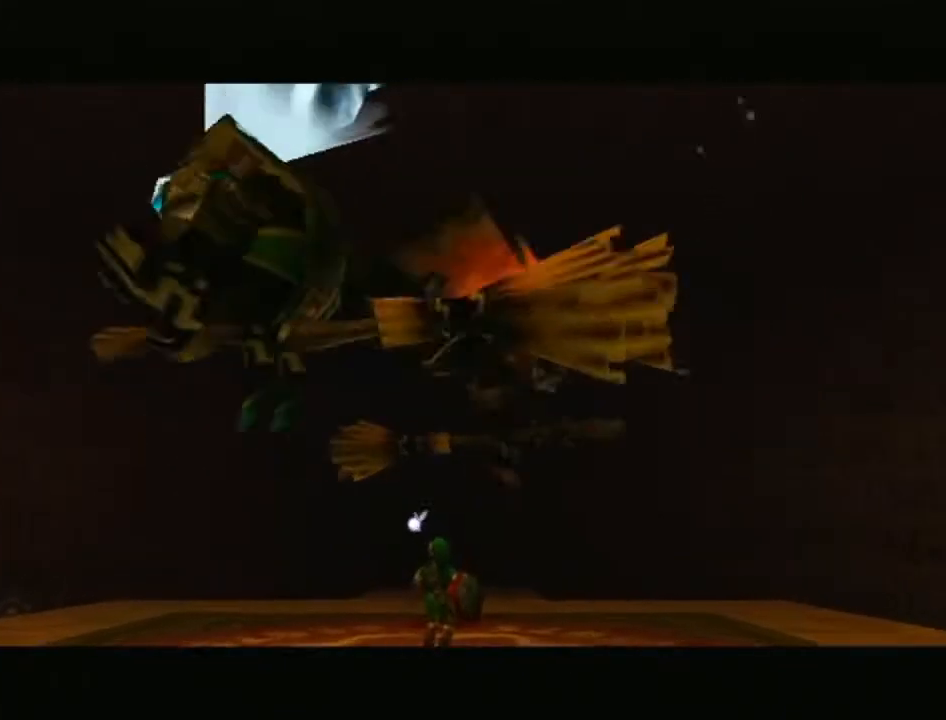
{"buttons": [], "left_stick": "center", "right_stick": "center", "events": [[67, "B", "down"], [200, "B", "up"], [283, "B", "down"], [417, "B", "up"]]}